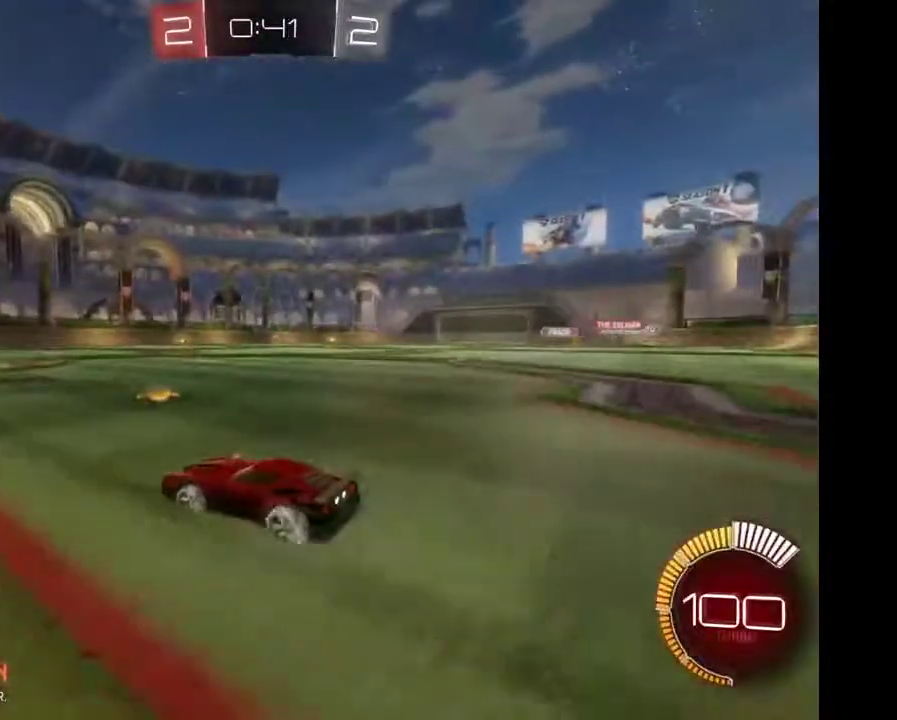
Gameplay with a controller (Xbox layout); each line is a JSON object with the inputs held at the frame after it. "events" lists button and stick changes between this image and that frame as [ms after this image, input, new state], when the widget could be followed in between. Not read: L3 R3.
{"buttons": [], "left_stick": "center", "right_stick": "center", "events": [[67, "left_stick", "right"], [133, "L2", "down"], [333, "L2", "up"], [333, "R2", "up"], [333, "left_stick", "center"]]}
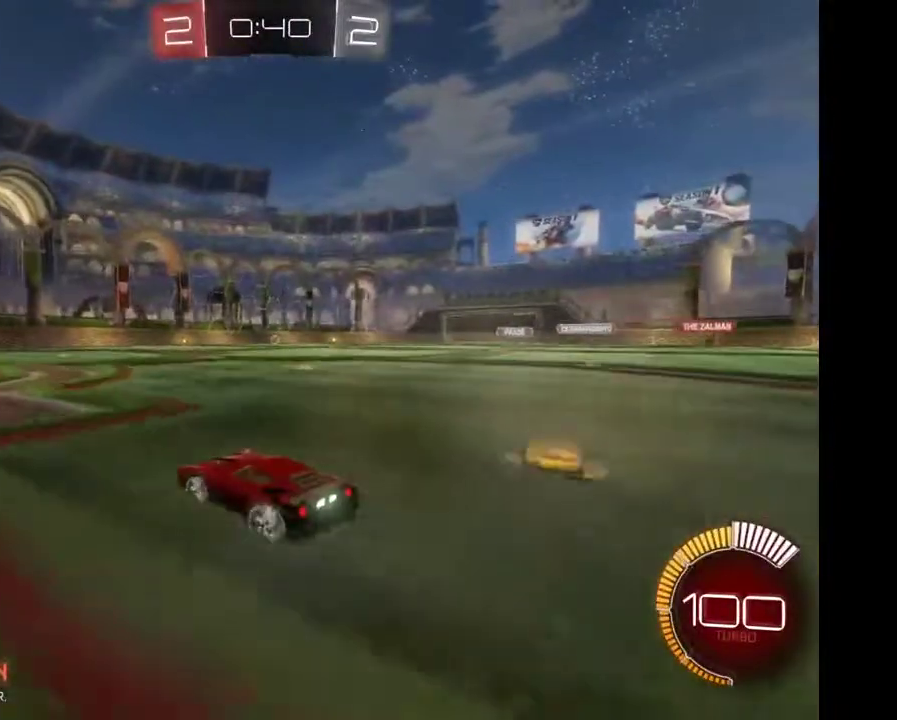
{"buttons": ["R2"], "left_stick": "left", "right_stick": "center", "events": [[67, "L2", "down"], [267, "L2", "up"], [333, "R2", "down"], [433, "left_stick", "left"]]}
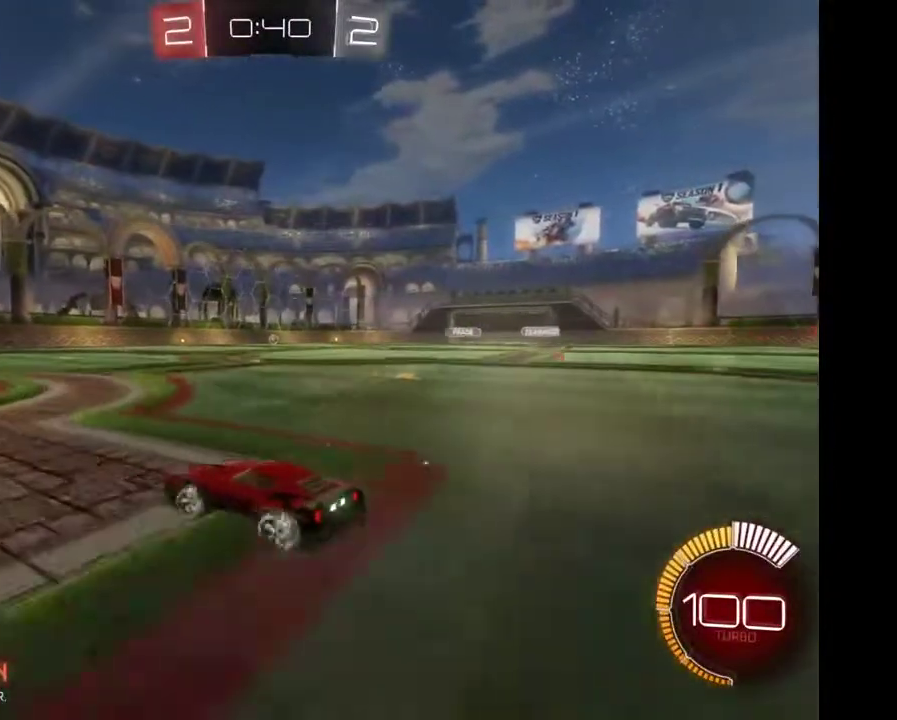
{"buttons": [], "left_stick": "left", "right_stick": "center", "events": [[33, "left_stick", "center"], [333, "R2", "up"], [367, "left_stick", "left"]]}
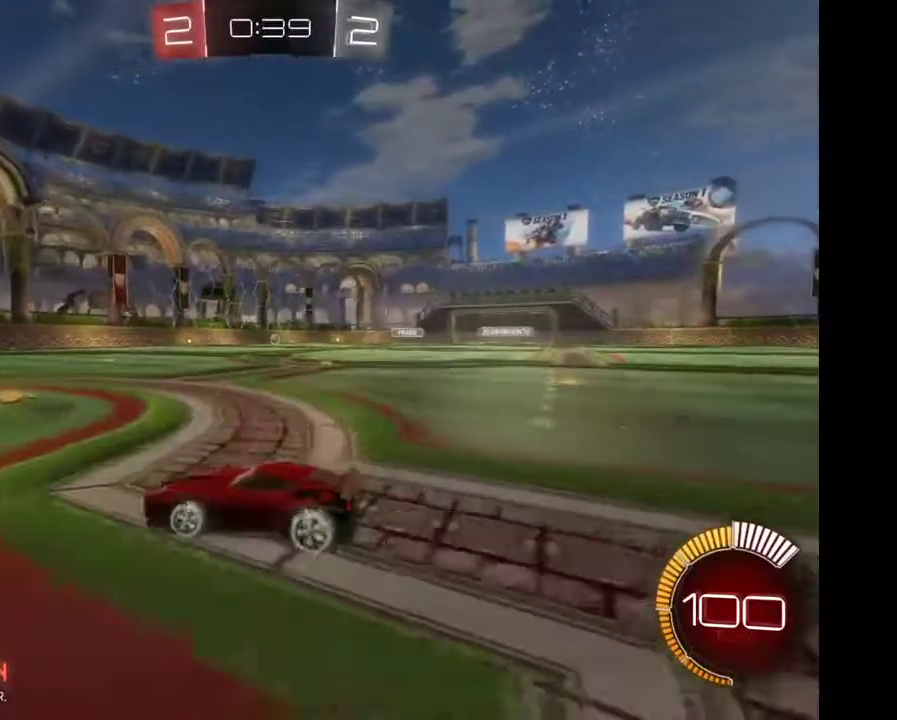
{"buttons": [], "left_stick": "right", "right_stick": "center"}
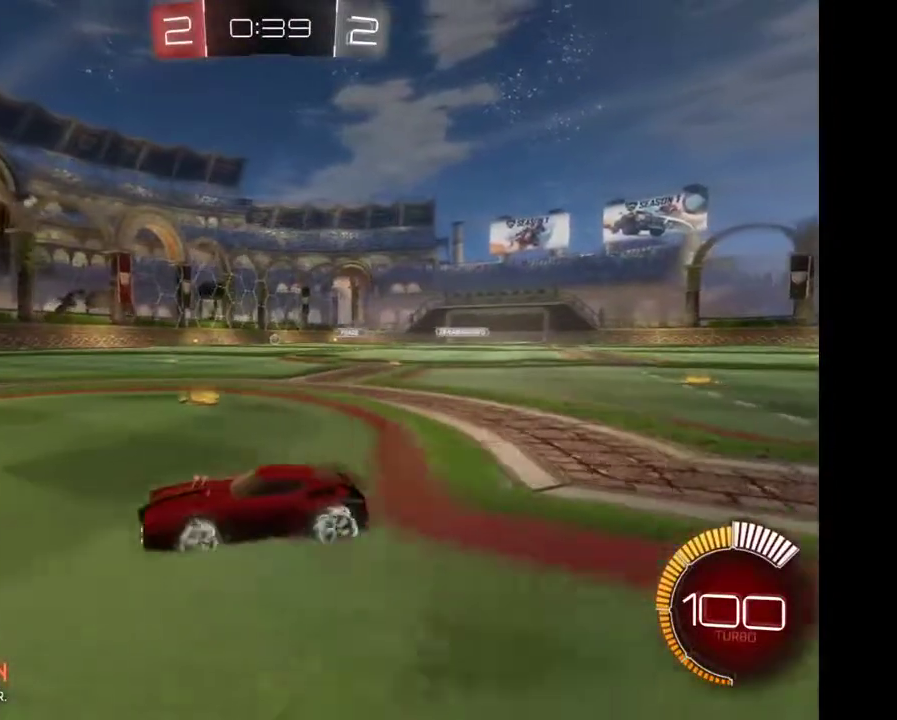
{"buttons": [], "left_stick": "center", "right_stick": "center", "events": [[33, "R2", "down"], [233, "left_stick", "center"], [267, "R2", "up"]]}
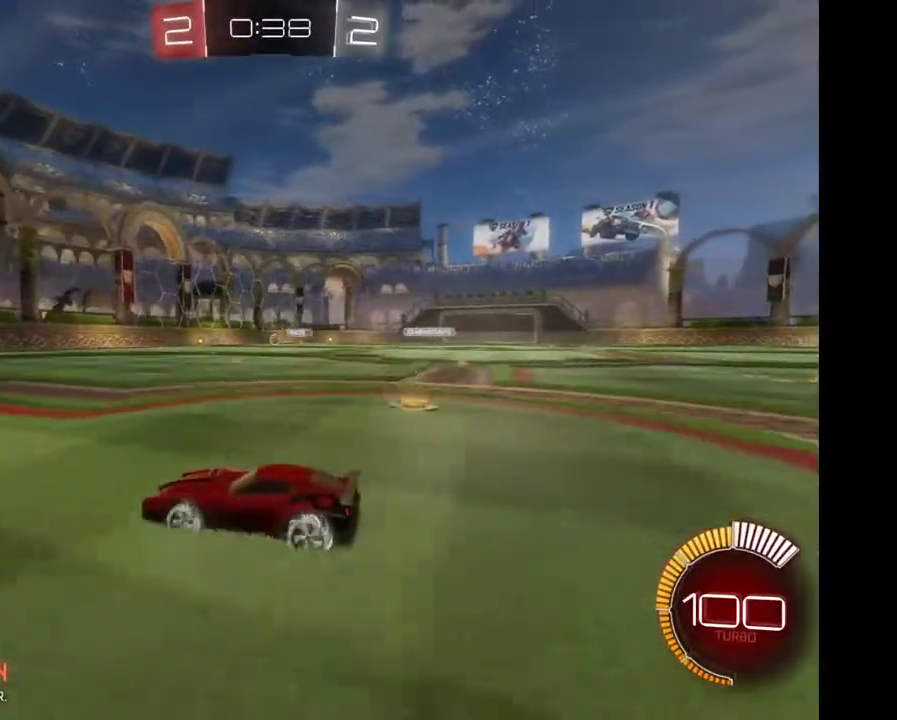
{"buttons": ["R2"], "left_stick": "right", "right_stick": "center", "events": [[233, "left_stick", "right"], [333, "R2", "down"], [367, "L2", "down"], [433, "L2", "up"]]}